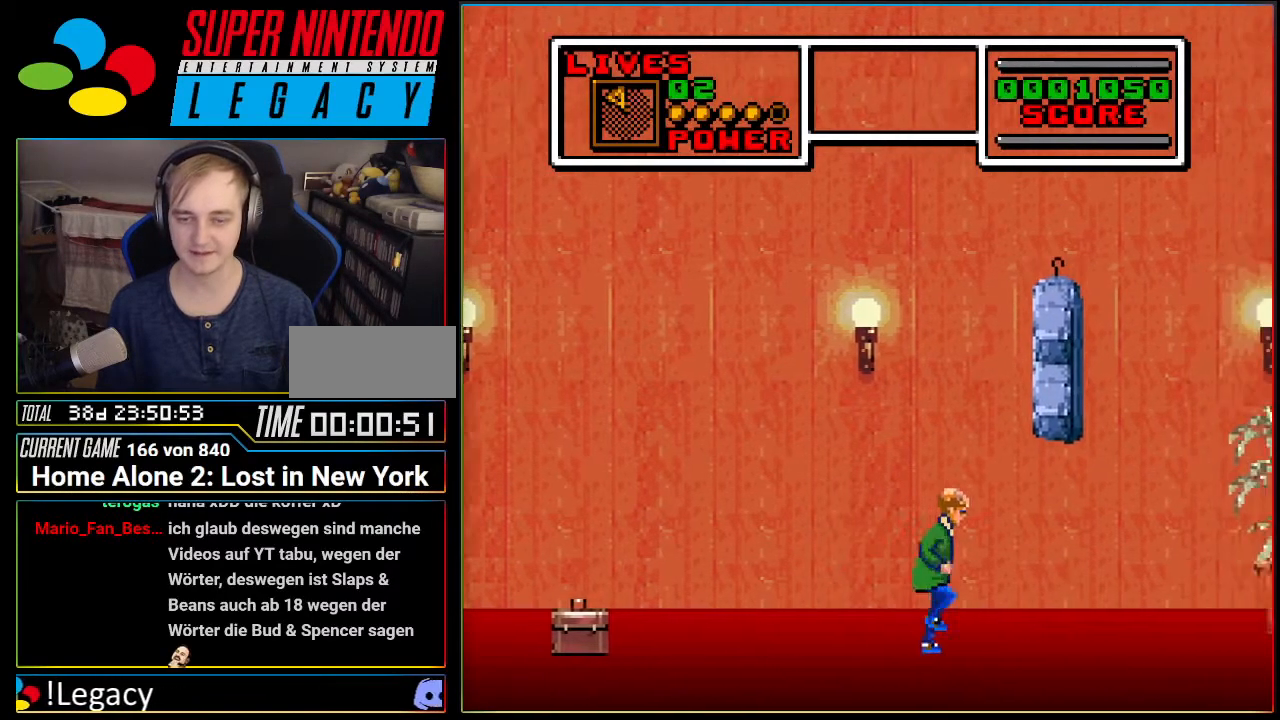
Gameplay with a controller (Nintendo layout); each line is a JSON object with the inputs held at the frame after it. "events" lists button and stick changes between this image and that frame as [ms after this image, input, new state], when the widget could be followed in between. Not read: L3 R3.
{"buttons": ["A"], "events": [[384, "A", "down"]]}
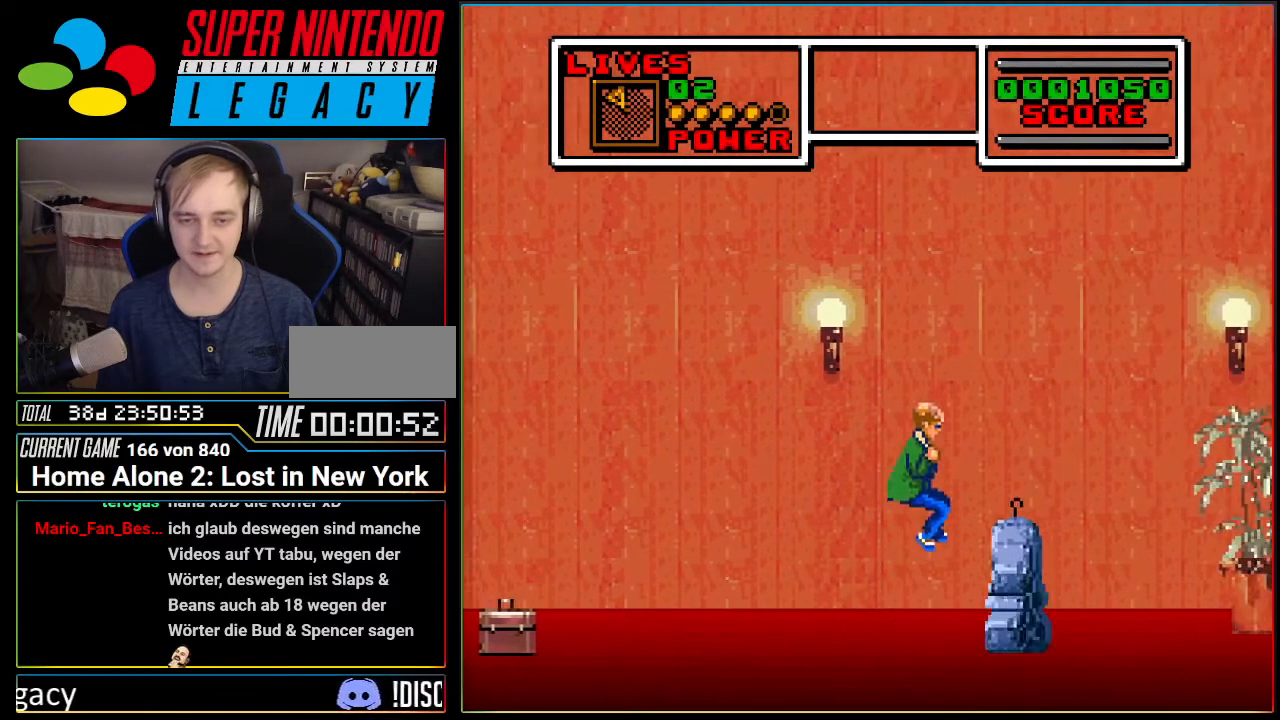
{"buttons": [], "events": [[33, "A", "up"]]}
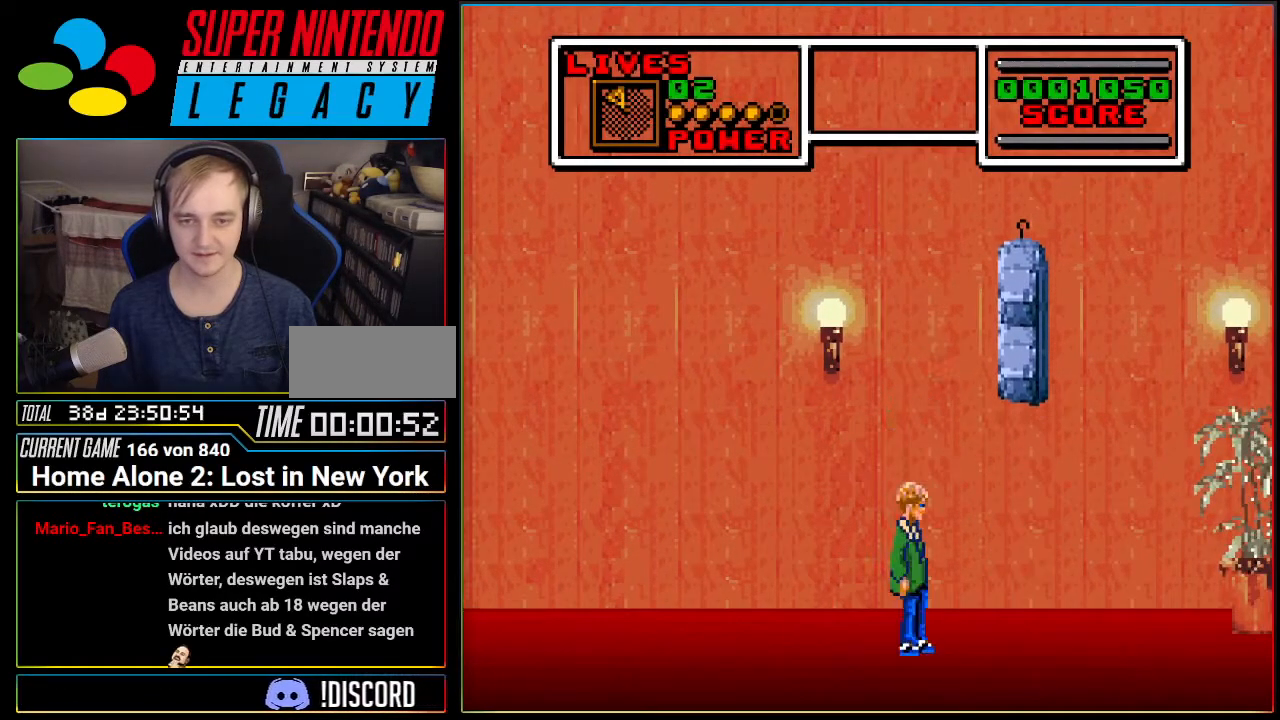
{"buttons": ["A", "DPAD_RIGHT"], "events": [[467, "A", "down"], [501, "DPAD_RIGHT", "down"]]}
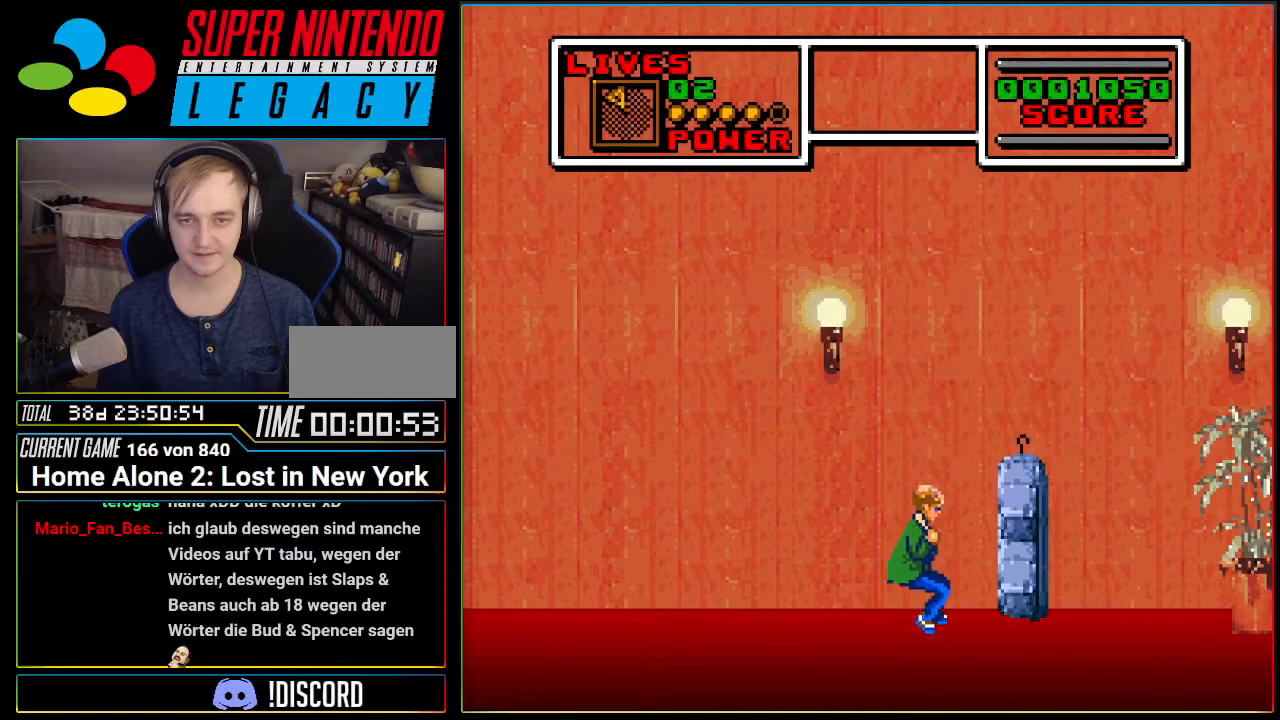
{"buttons": ["A", "DPAD_RIGHT"], "events": []}
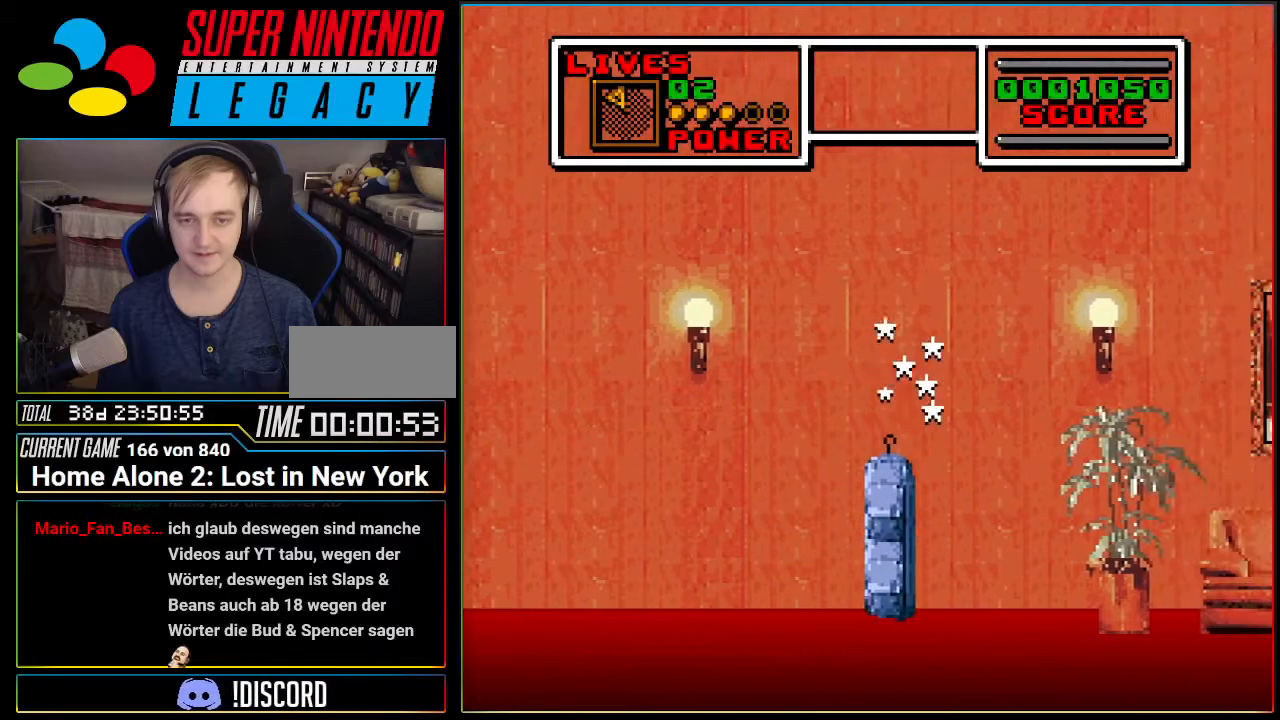
{"buttons": [], "events": [[100, "DPAD_RIGHT", "up"], [150, "A", "up"]]}
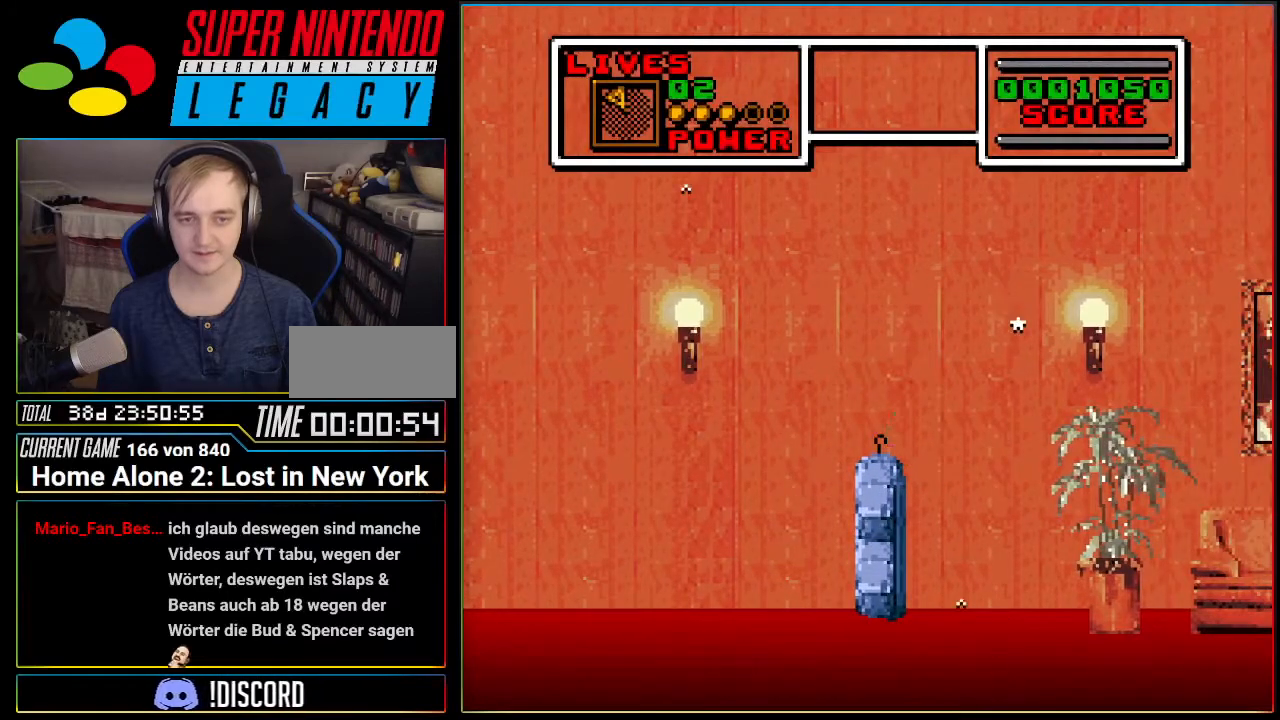
{"buttons": [], "events": []}
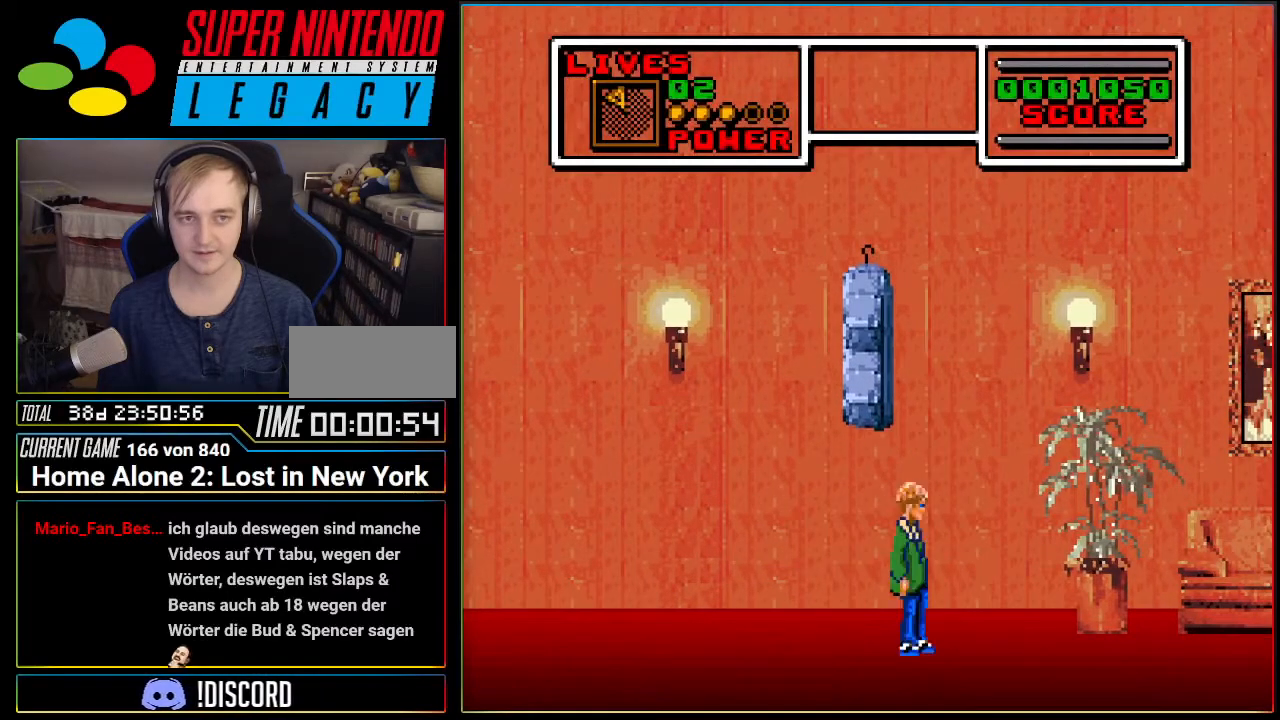
{"buttons": [], "events": [[251, "DPAD_RIGHT", "down"], [467, "DPAD_RIGHT", "up"]]}
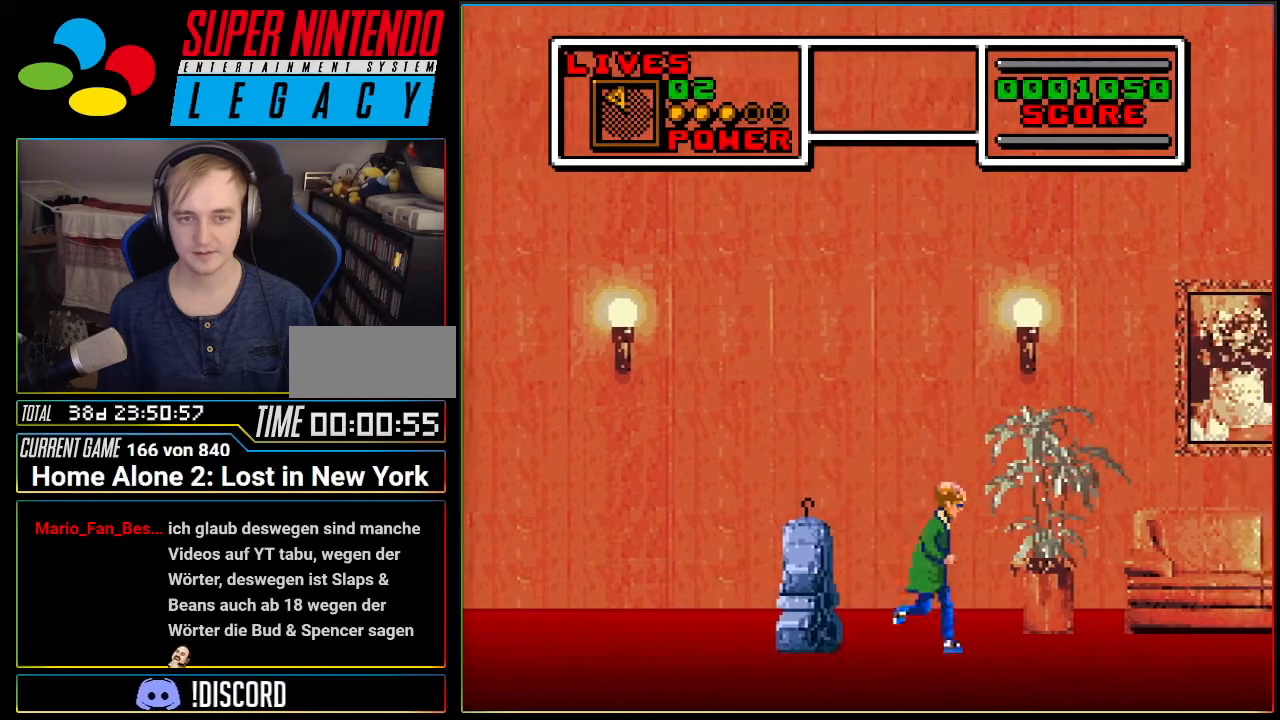
{"buttons": ["DPAD_RIGHT"], "events": [[350, "A", "down"], [434, "DPAD_RIGHT", "down"], [467, "A", "up"]]}
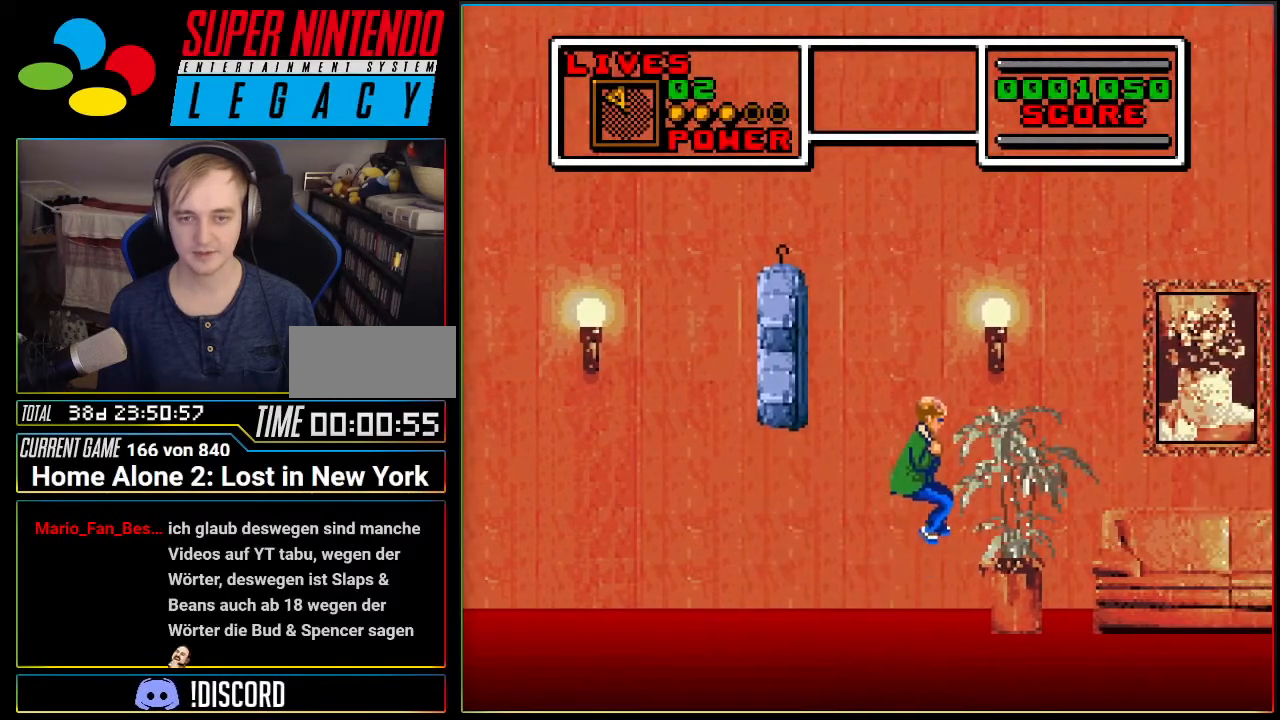
{"buttons": ["DPAD_RIGHT"], "events": [[100, "B", "down"], [134, "DPAD_RIGHT", "up"], [217, "B", "up"], [317, "B", "down"], [467, "B", "up"], [501, "DPAD_RIGHT", "down"]]}
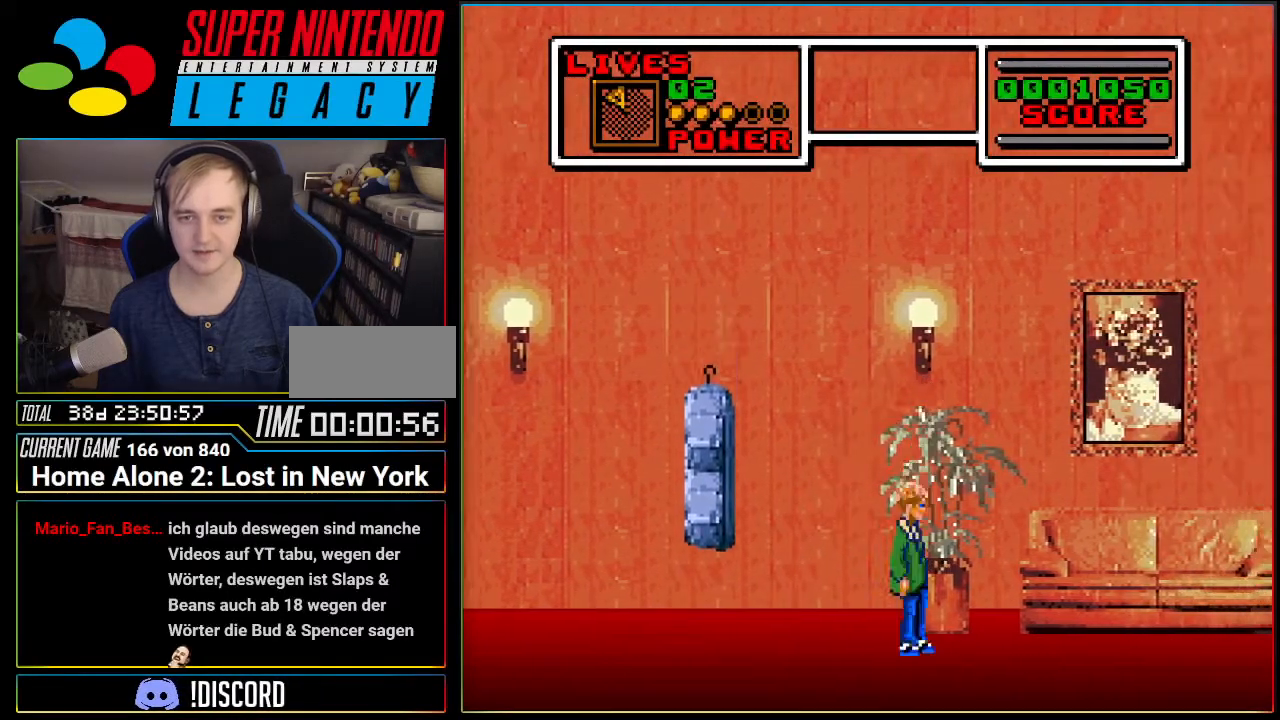
{"buttons": [], "events": [[100, "A", "down"], [183, "A", "up"], [434, "DPAD_RIGHT", "up"]]}
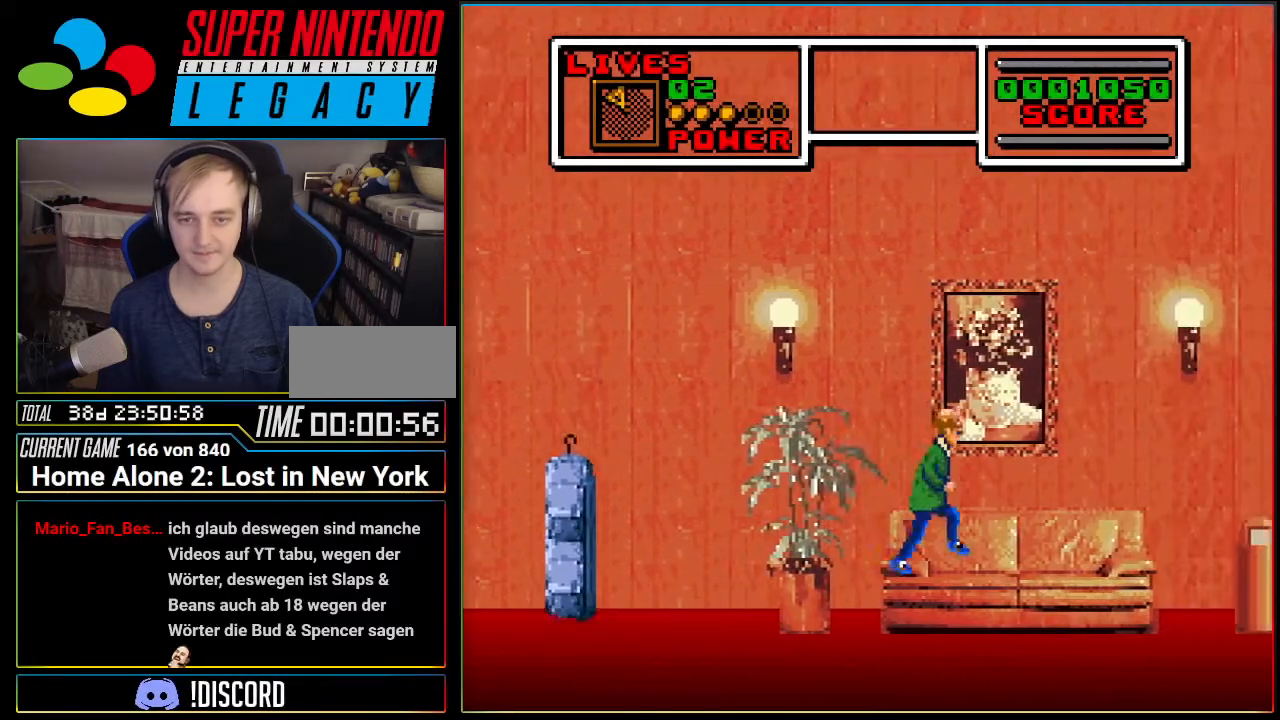
{"buttons": [], "events": [[217, "DPAD_RIGHT", "down"], [351, "DPAD_RIGHT", "up"]]}
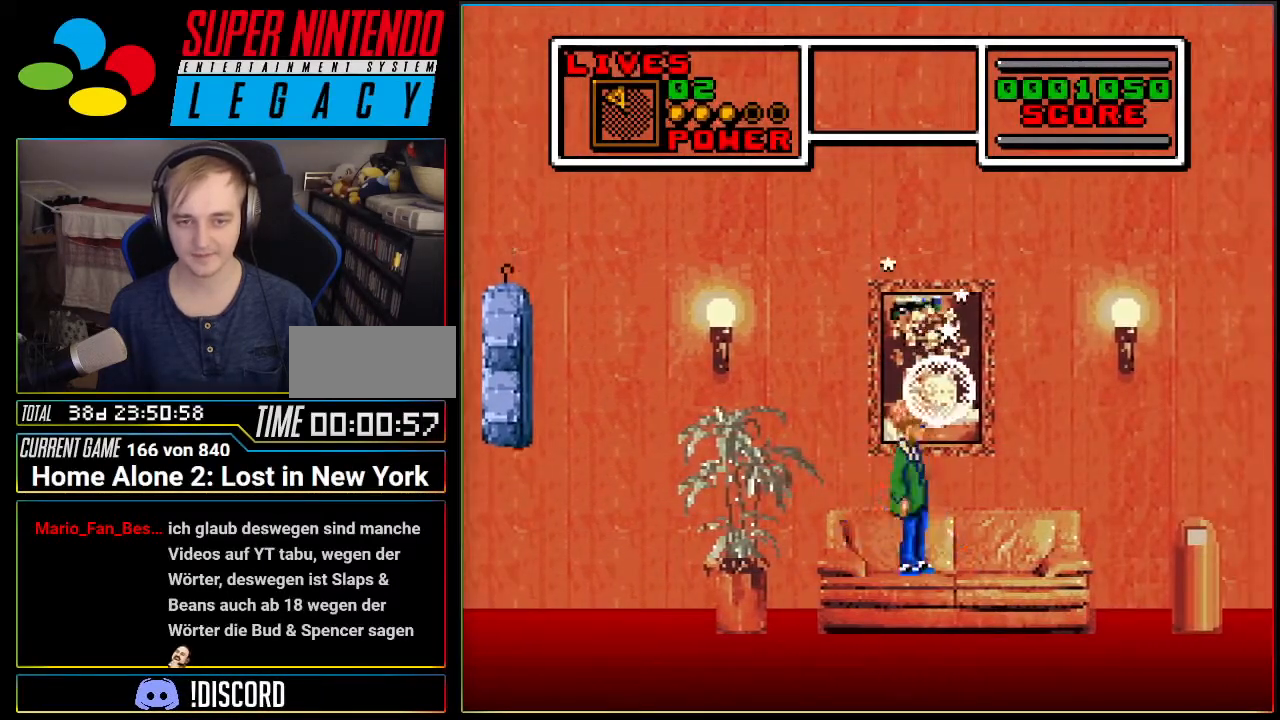
{"buttons": ["DPAD_LEFT"], "events": [[50, "A", "down"], [84, "A", "up"], [367, "DPAD_LEFT", "down"]]}
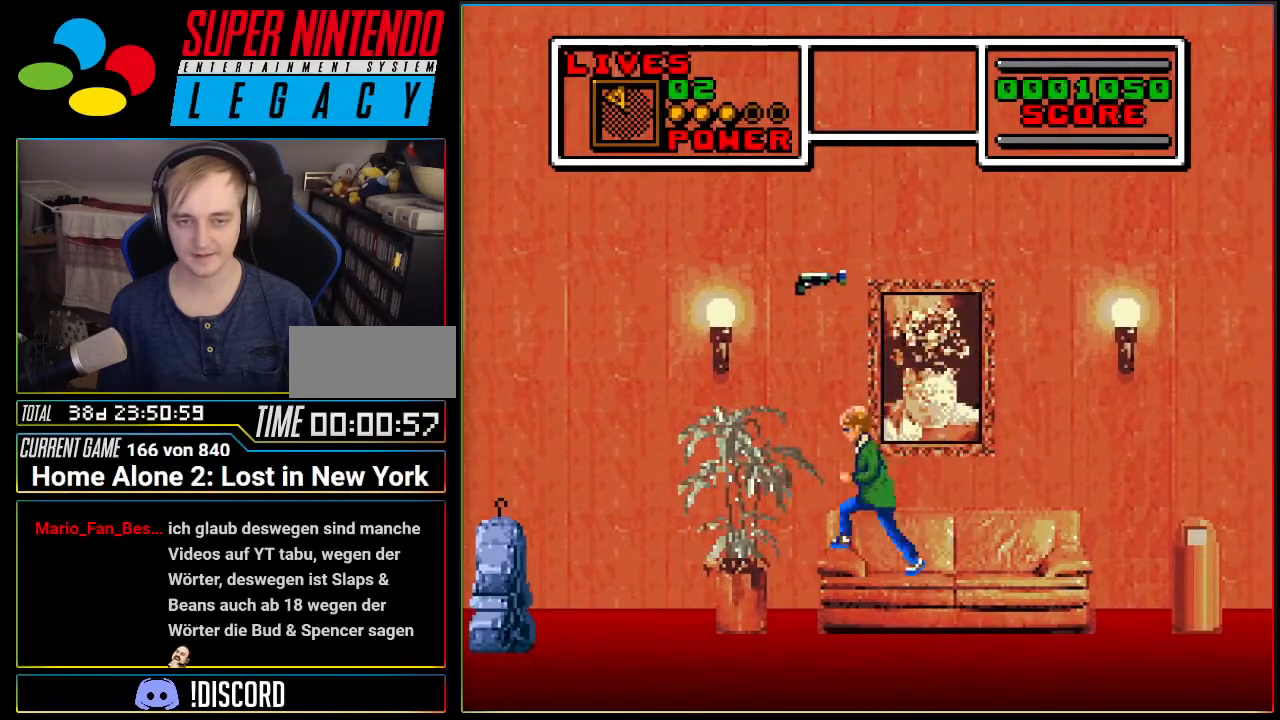
{"buttons": [], "events": [[300, "DPAD_LEFT", "up"]]}
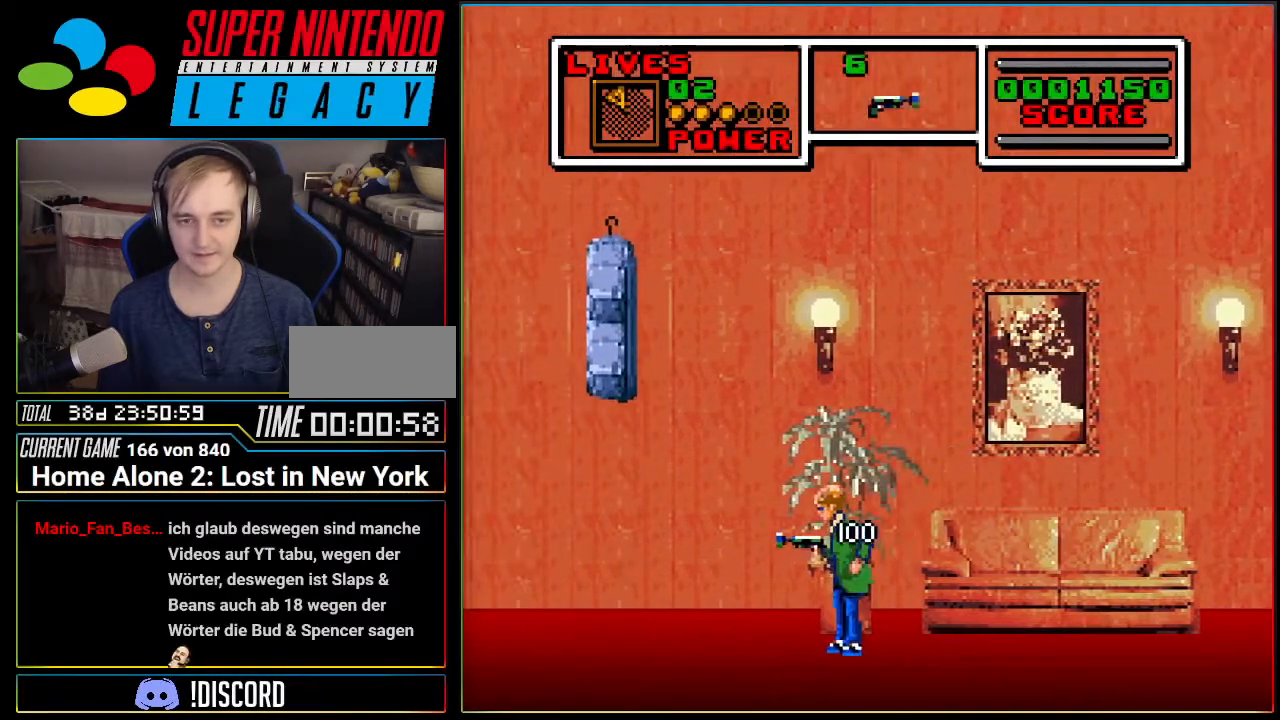
{"buttons": [], "events": []}
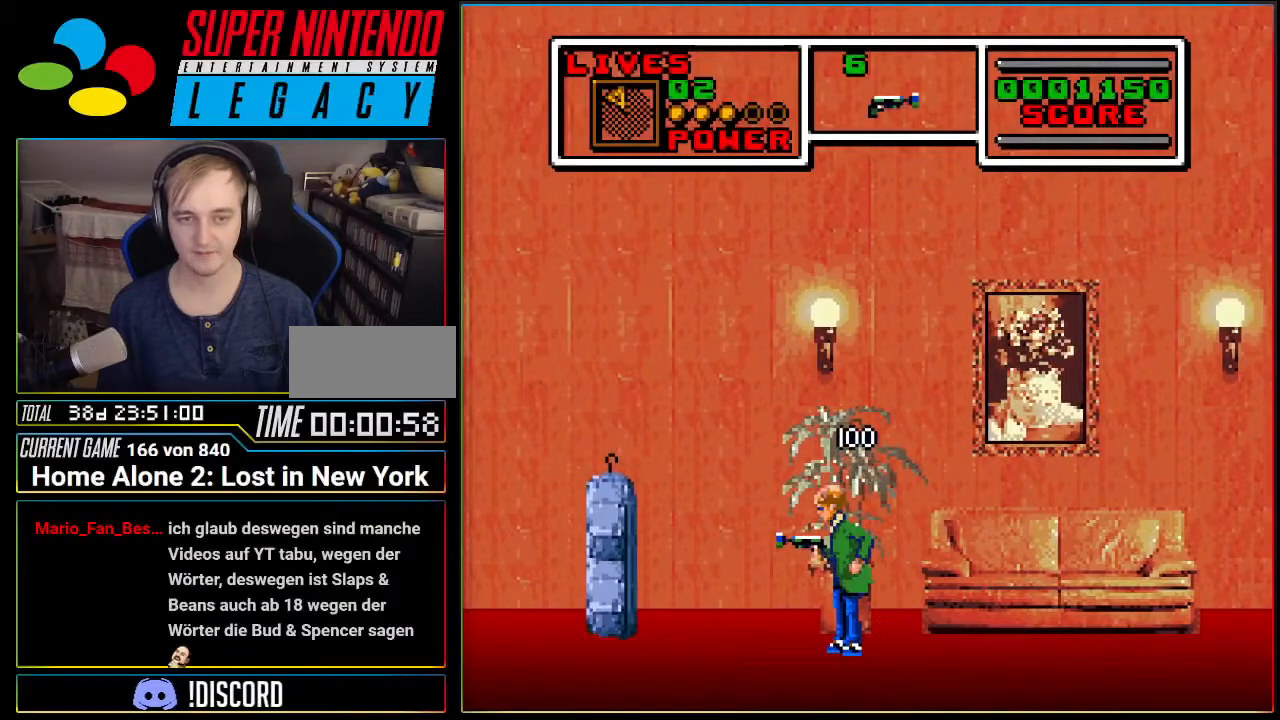
{"buttons": [], "events": [[333, "DPAD_LEFT", "down"], [450, "DPAD_LEFT", "up"]]}
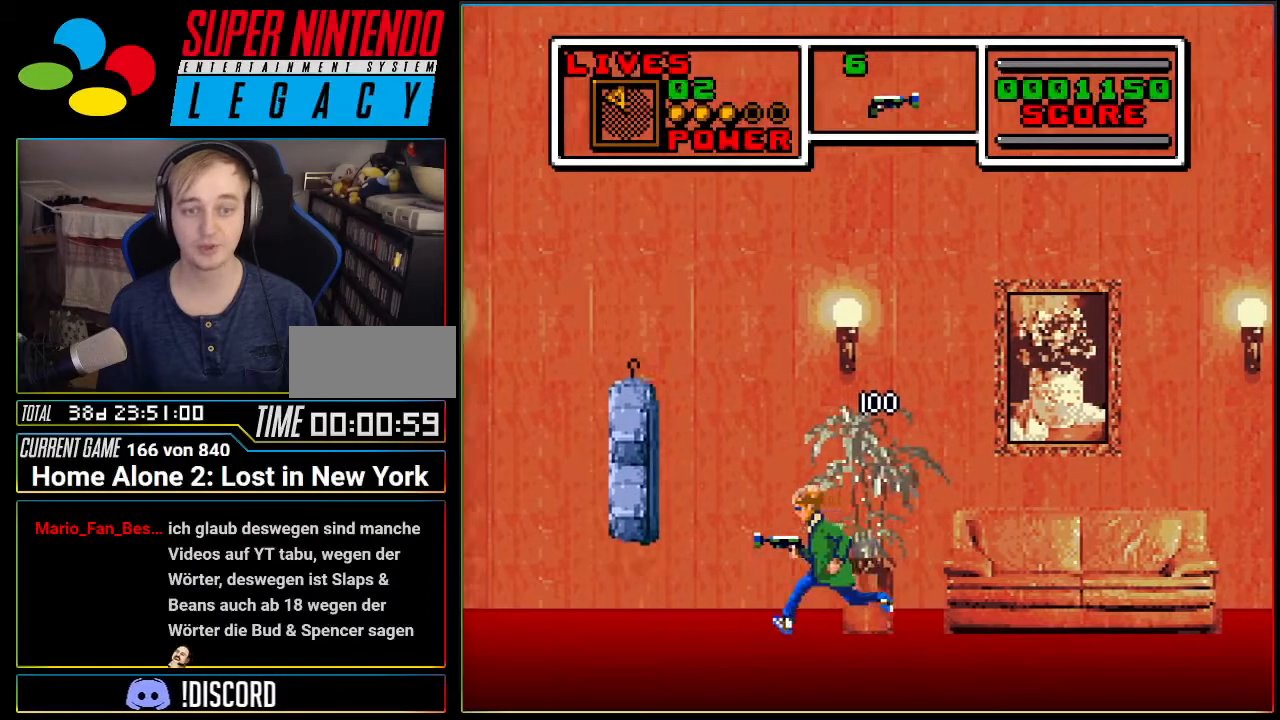
{"buttons": [], "events": [[50, "DPAD_RIGHT", "down"], [184, "DPAD_RIGHT", "up"], [401, "DPAD_LEFT", "down"], [484, "DPAD_LEFT", "up"]]}
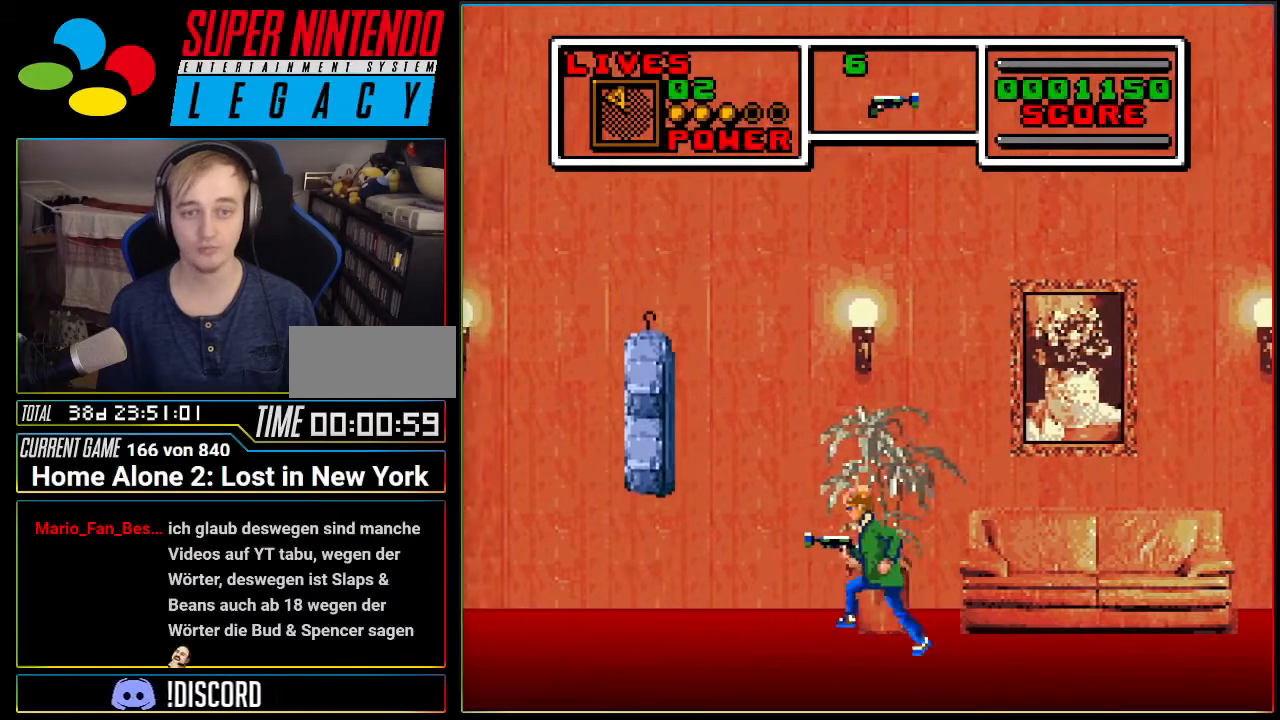
{"buttons": [], "events": [[200, "A", "down"], [267, "A", "up"]]}
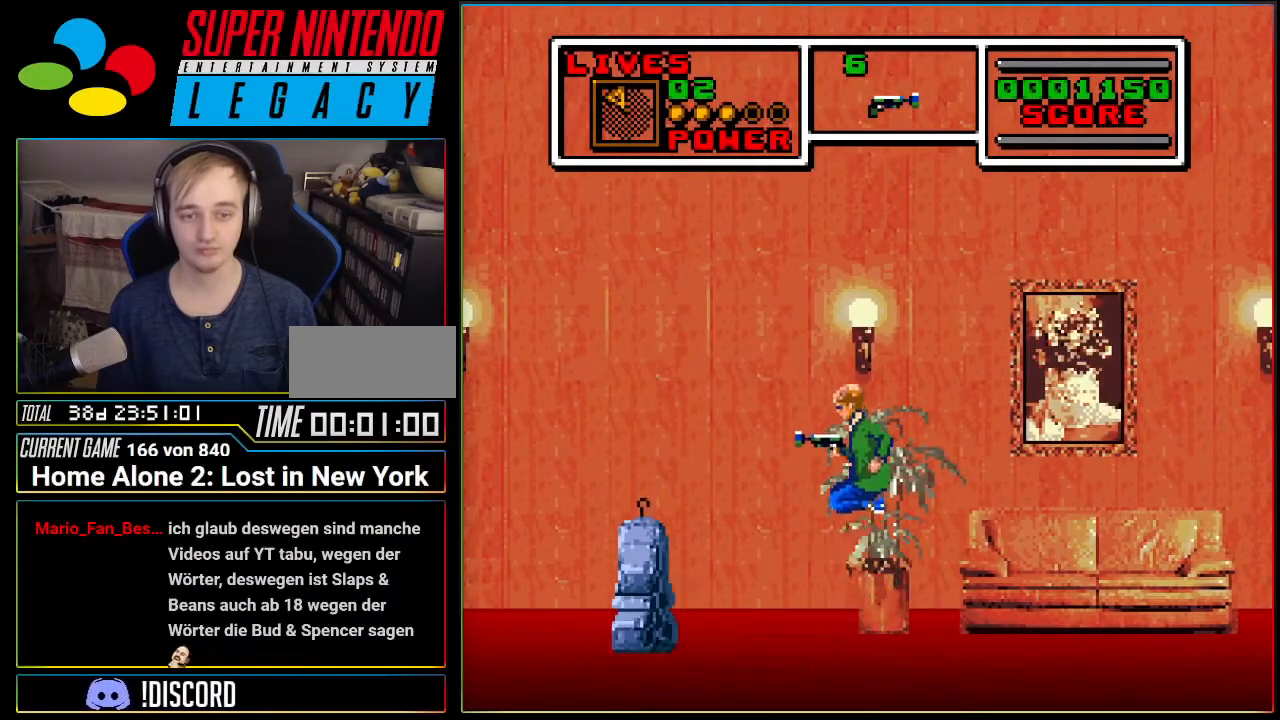
{"buttons": [], "events": []}
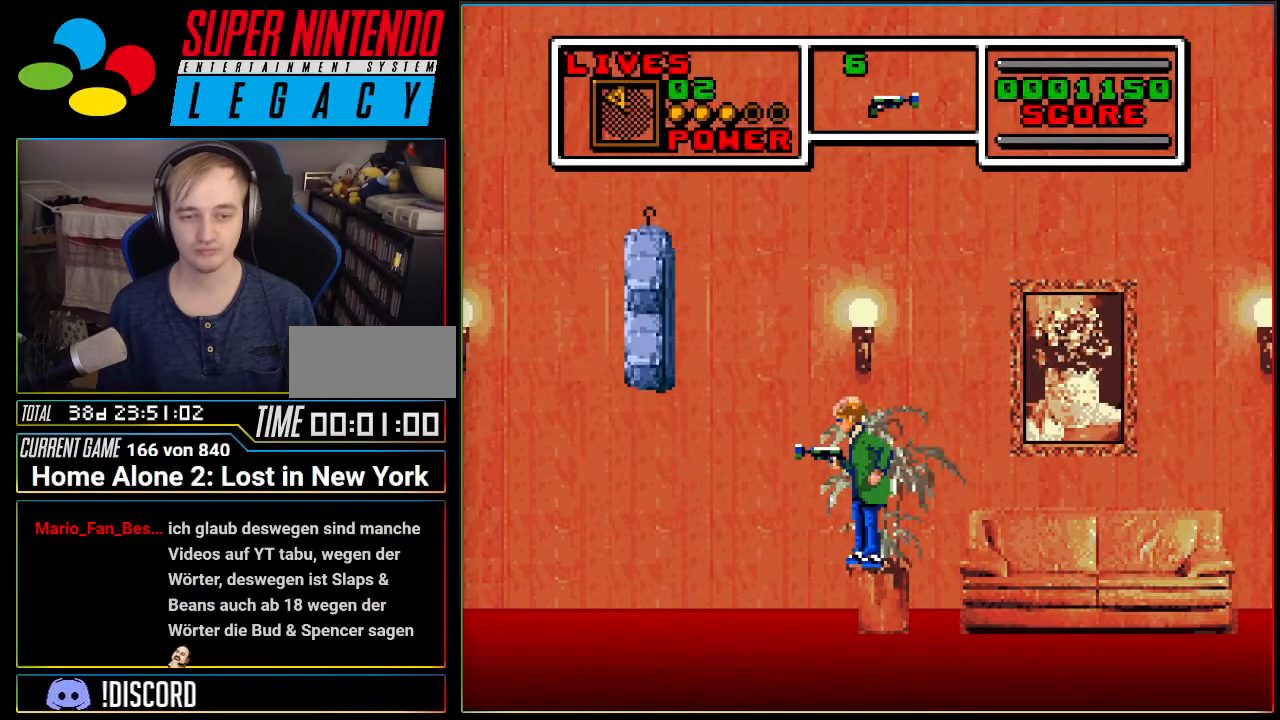
{"buttons": ["DPAD_RIGHT"], "events": [[183, "DPAD_LEFT", "down"], [367, "DPAD_LEFT", "up"], [400, "DPAD_RIGHT", "down"]]}
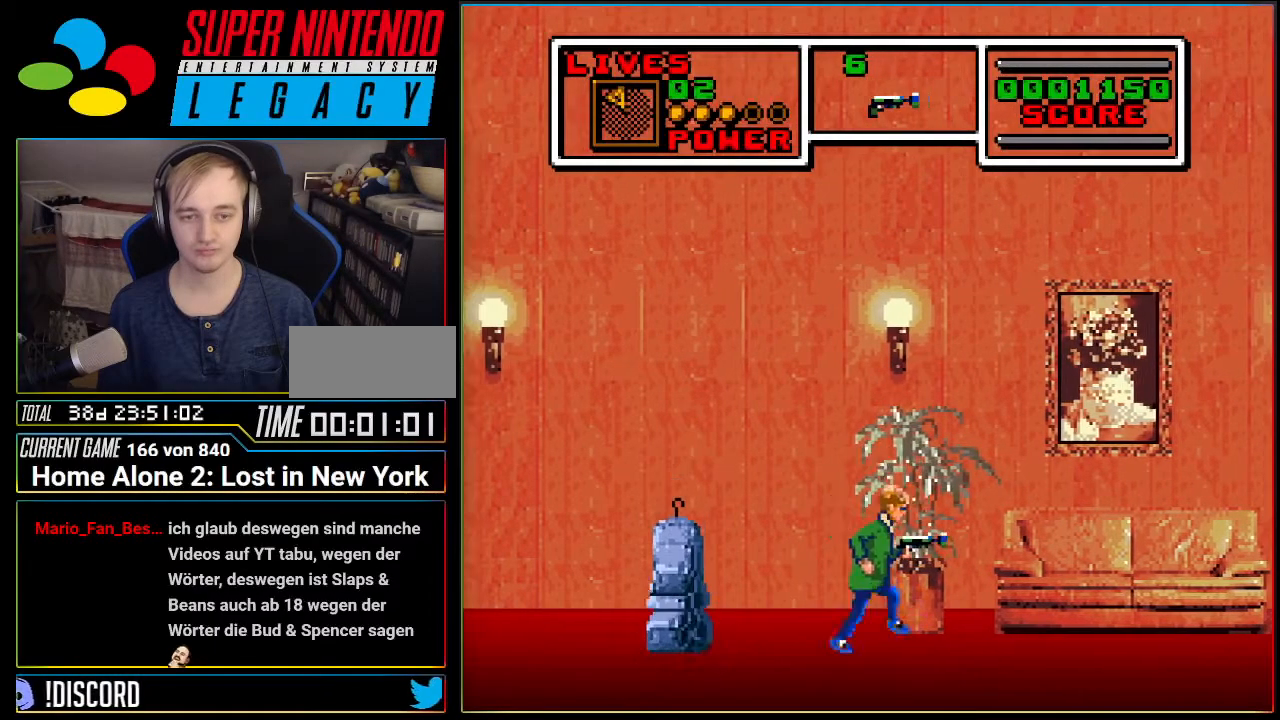
{"buttons": [], "events": [[17, "DPAD_RIGHT", "up"], [417, "B", "down"], [484, "B", "up"]]}
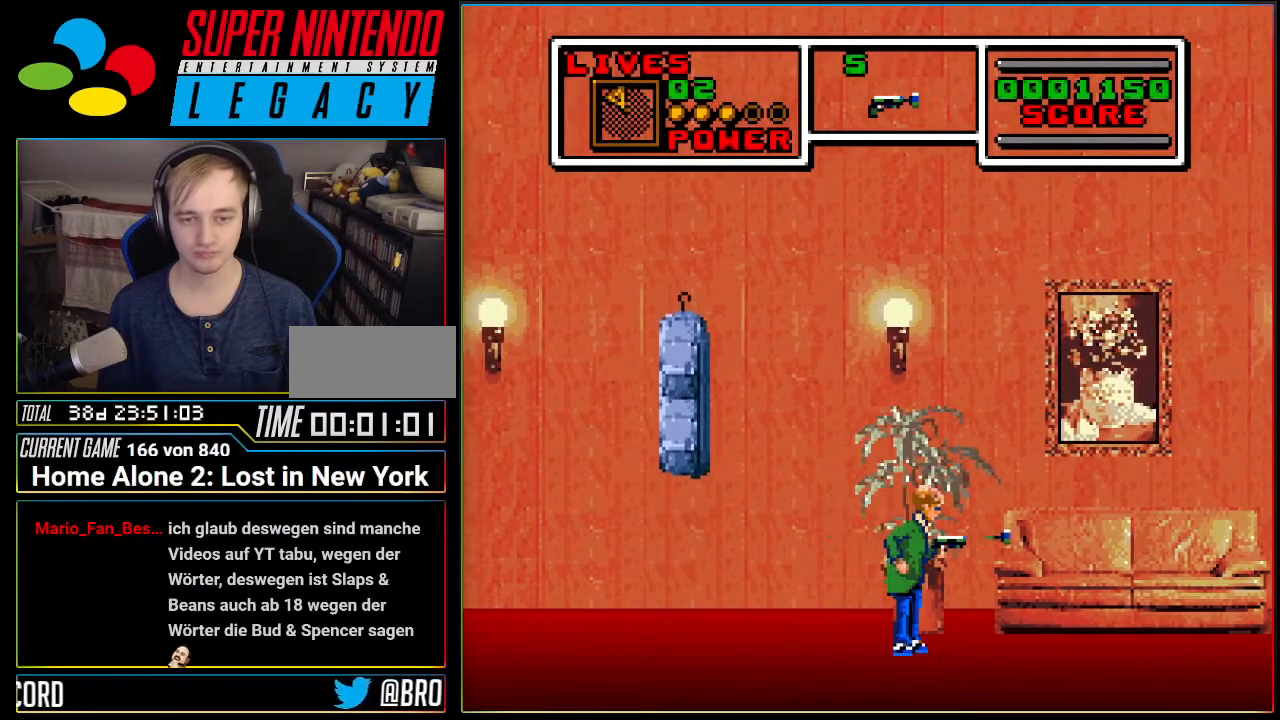
{"buttons": [], "events": []}
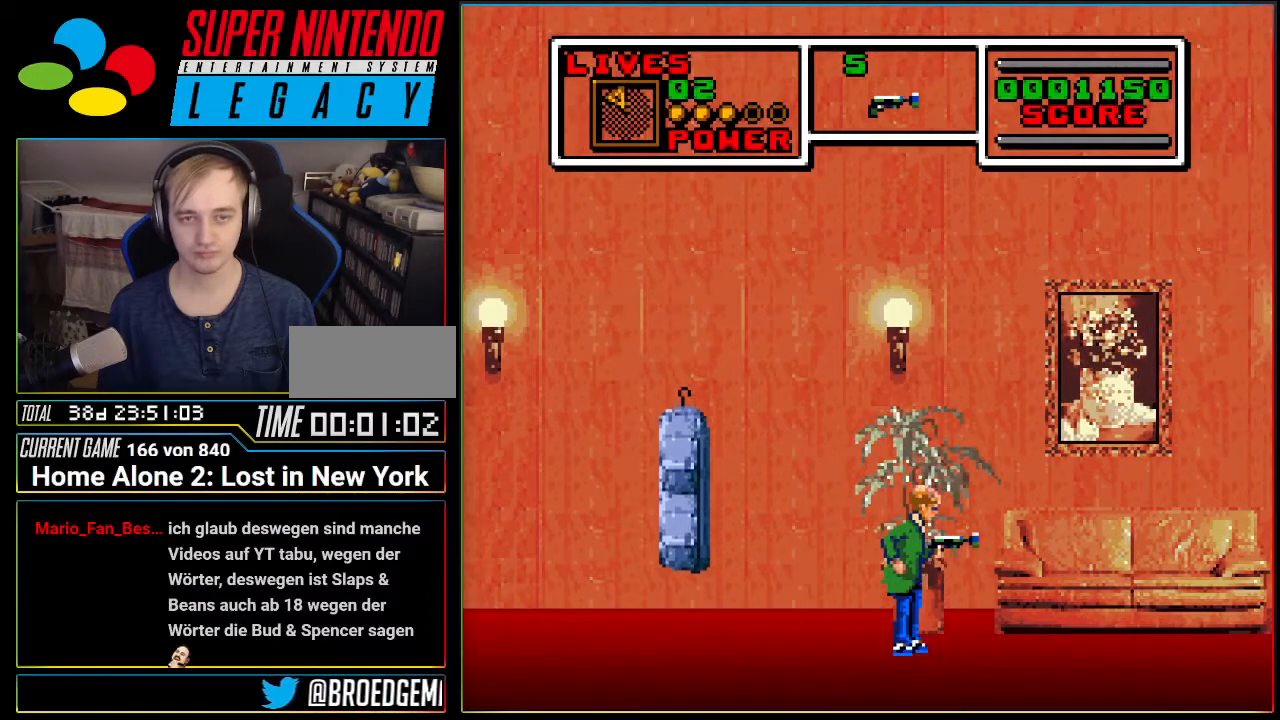
{"buttons": [], "events": []}
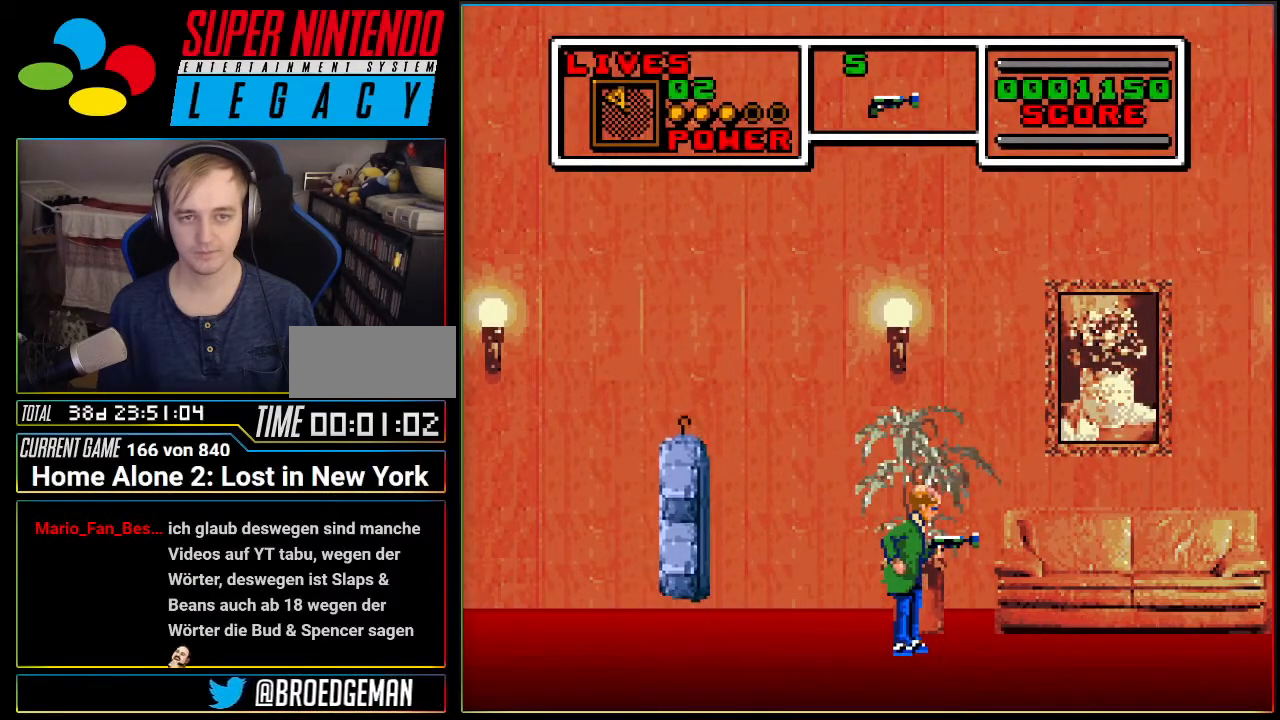
{"buttons": [], "events": []}
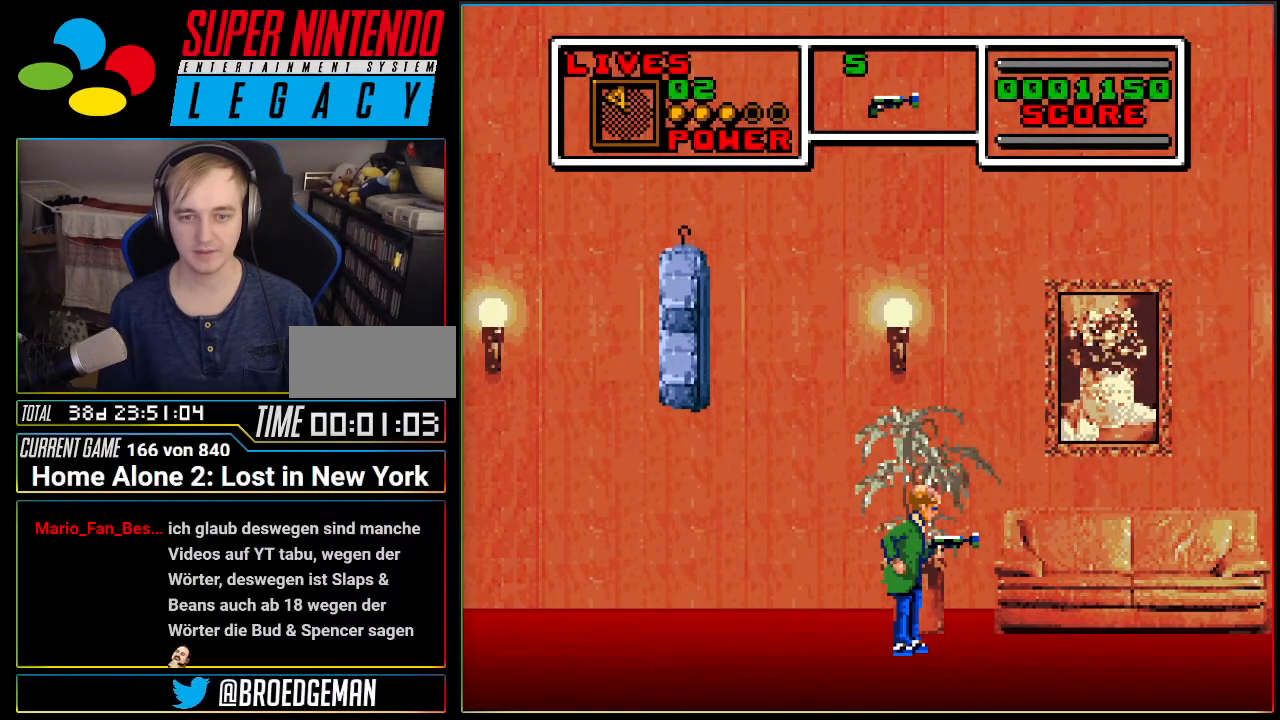
{"buttons": [], "events": [[17, "DPAD_RIGHT", "down"], [200, "DPAD_RIGHT", "up"]]}
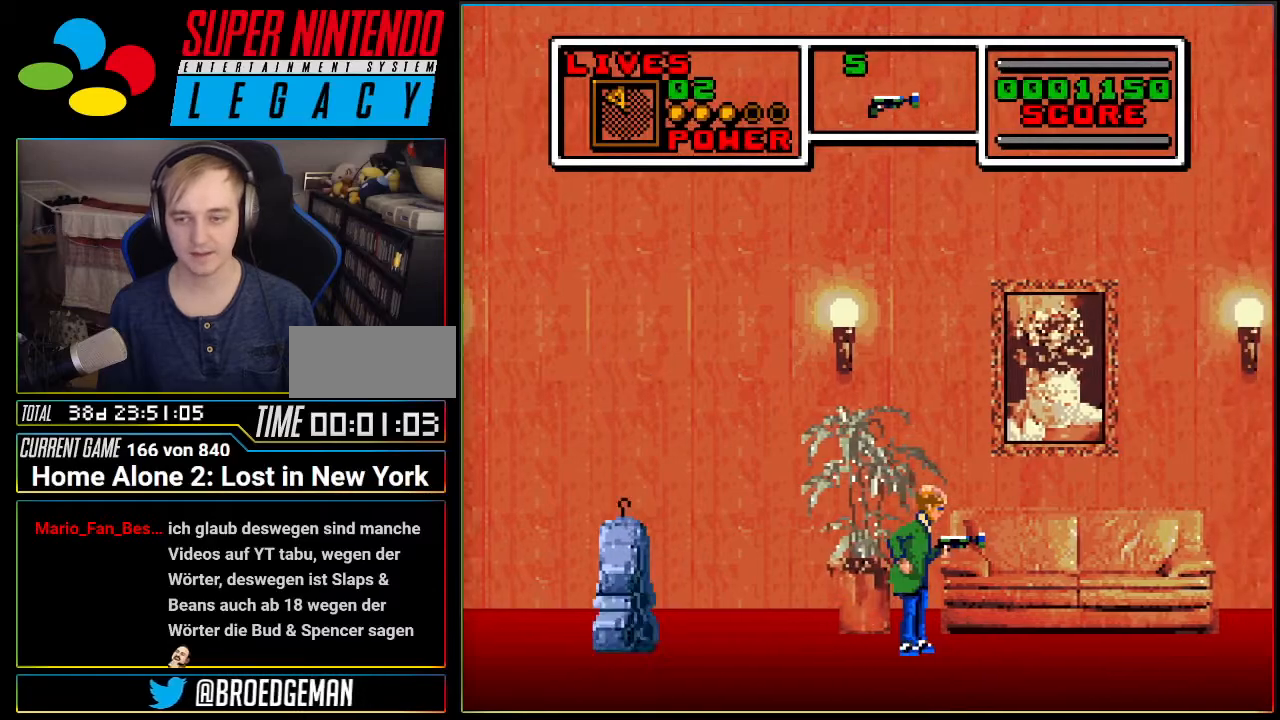
{"buttons": [], "events": [[50, "DPAD_RIGHT", "down"], [83, "A", "down"], [150, "A", "up"], [483, "DPAD_RIGHT", "up"]]}
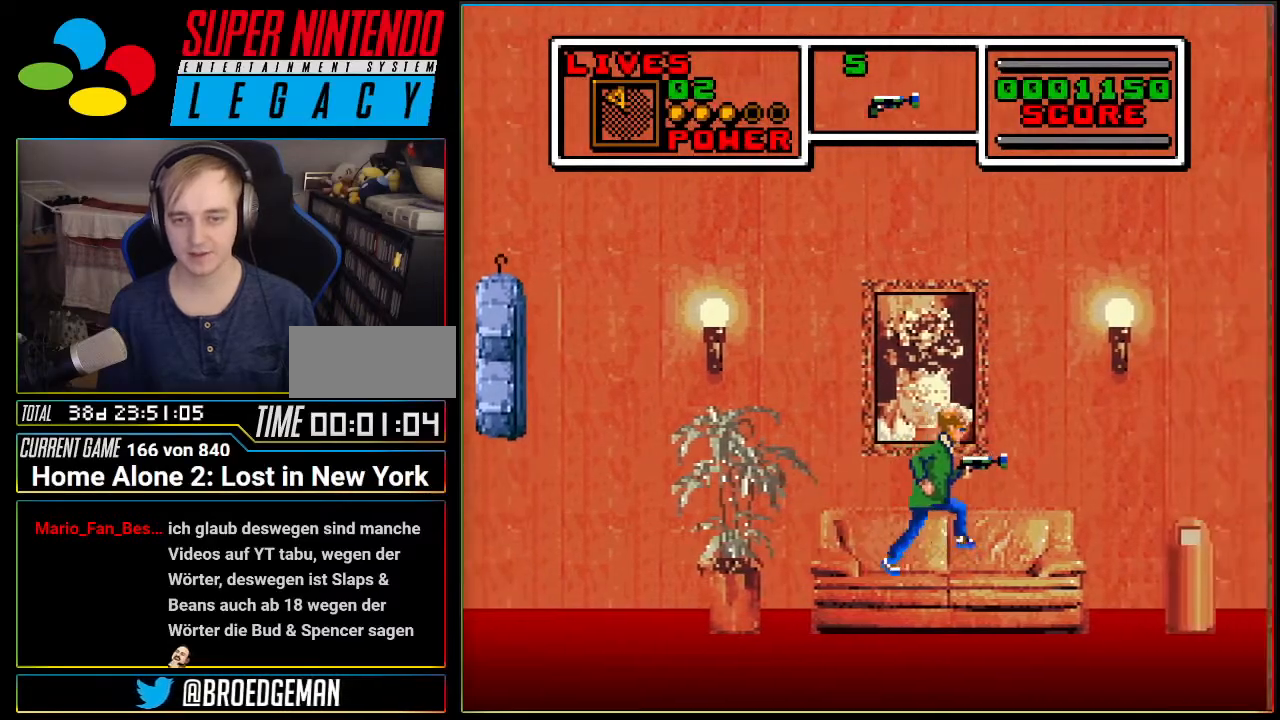
{"buttons": ["DPAD_RIGHT"], "events": [[267, "DPAD_RIGHT", "down"]]}
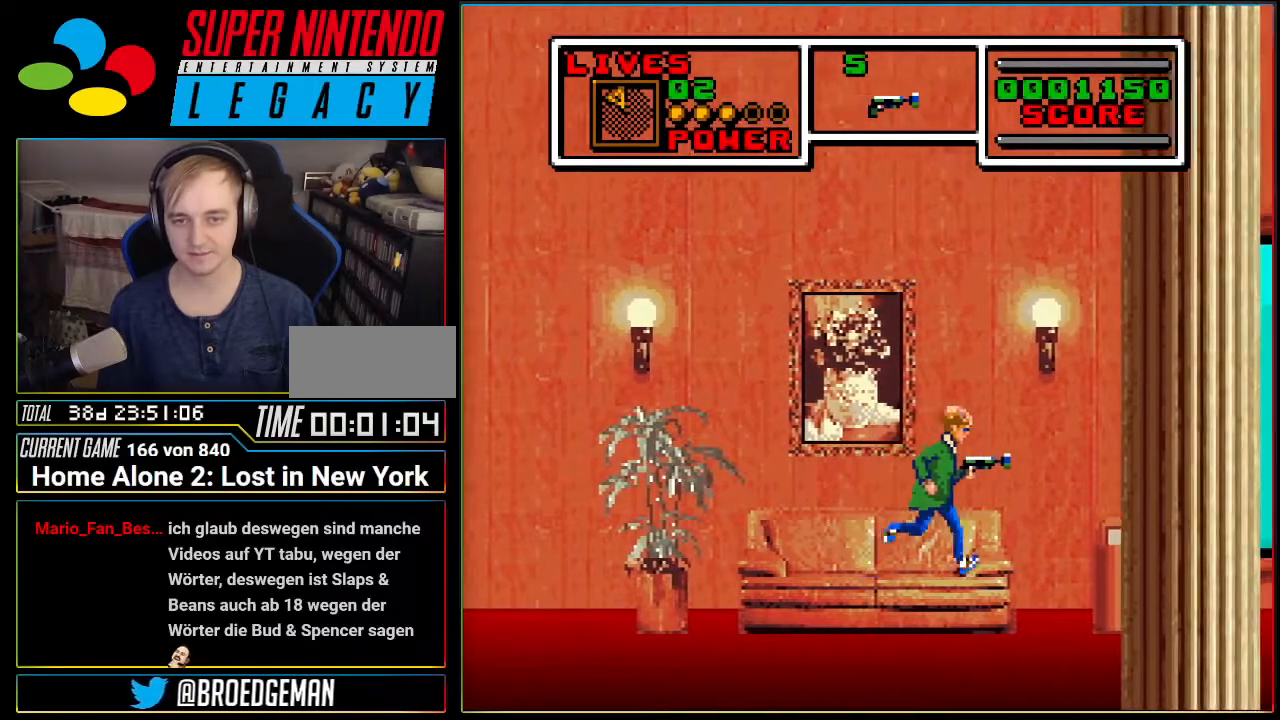
{"buttons": ["DPAD_RIGHT"], "events": [[16, "DPAD_RIGHT", "up"], [417, "DPAD_RIGHT", "down"]]}
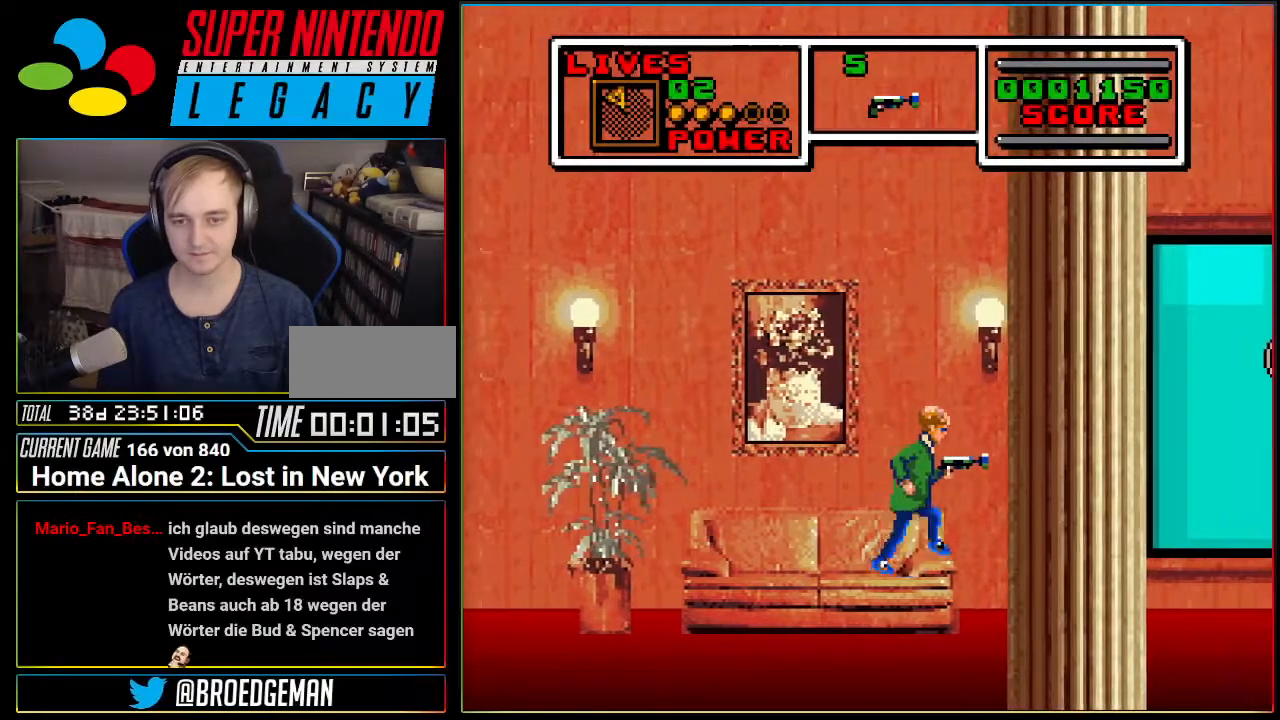
{"buttons": [], "events": [[84, "DPAD_RIGHT", "up"]]}